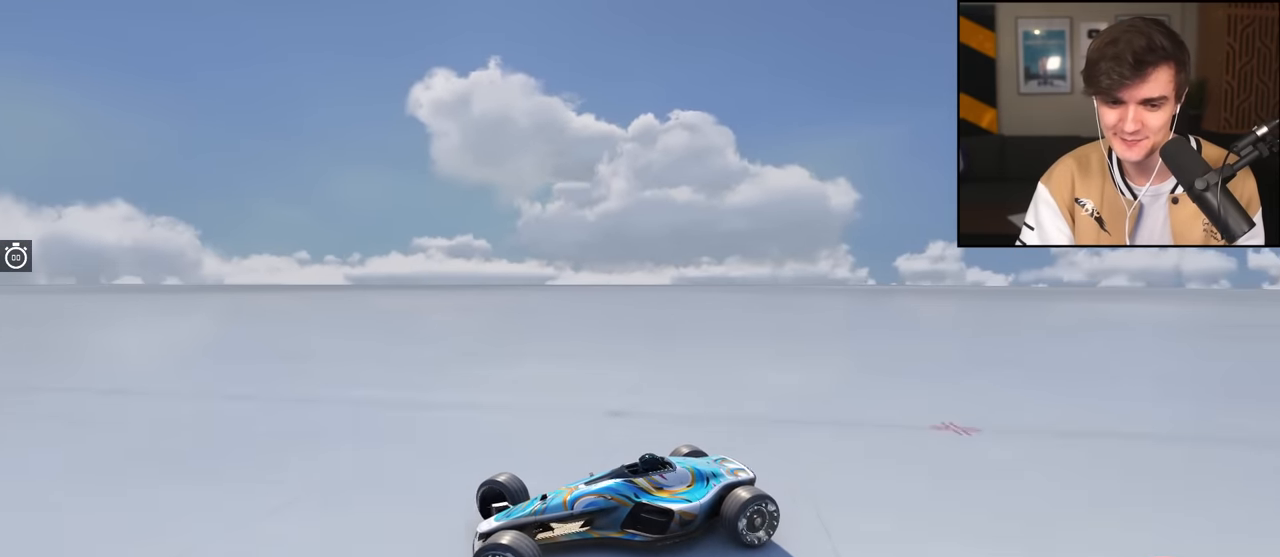
Gameplay with keyboard; each line is a JSON object with the keys held at the frame after it. "events" lists presses ("down") and releases ("up") of "brake", "down", "left", "right" and "up" between this image and that frame as [ms after this image, input, new state], when the widget could be followed in between. No other keys are recorded. Mouse input is not recorded. Key names are as the overlay labels them; some are game actions (e.g. jump) rather than physical keys.
{"keys": ["right", "up"], "events": []}
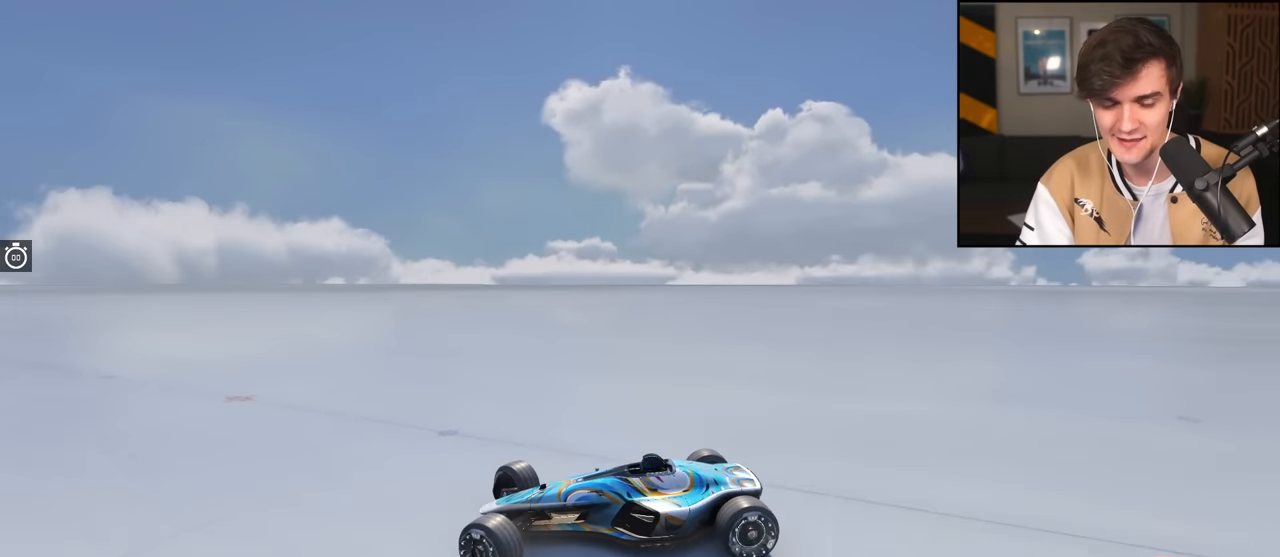
{"keys": ["right", "up"], "events": [[233, "brake", "down"], [316, "brake", "up"]]}
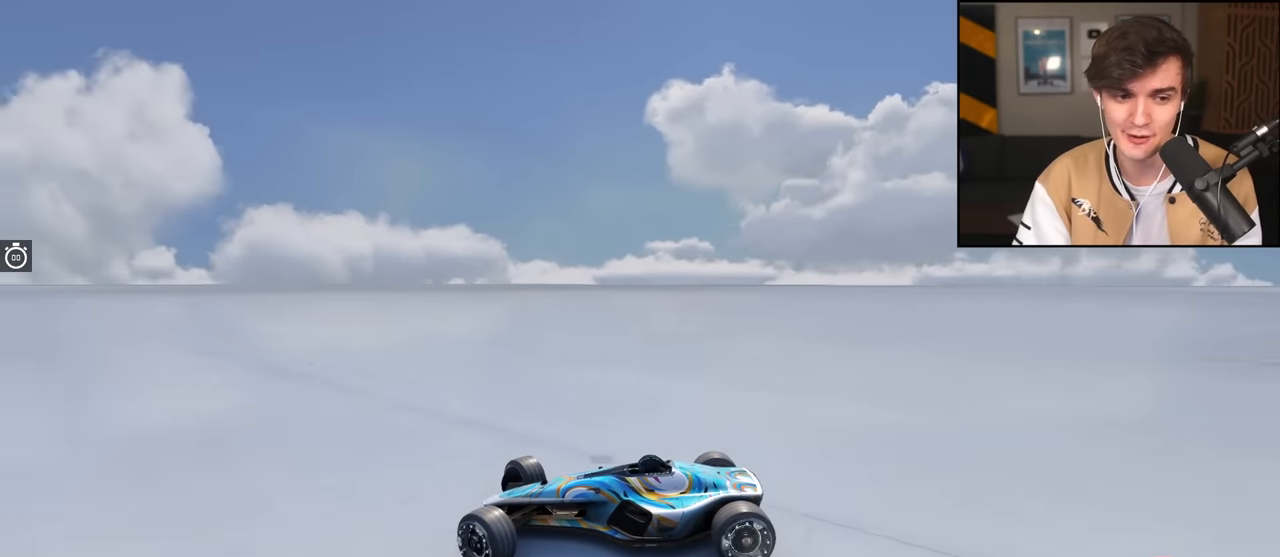
{"keys": ["right", "up"], "events": [[150, "brake", "down"], [200, "brake", "up"]]}
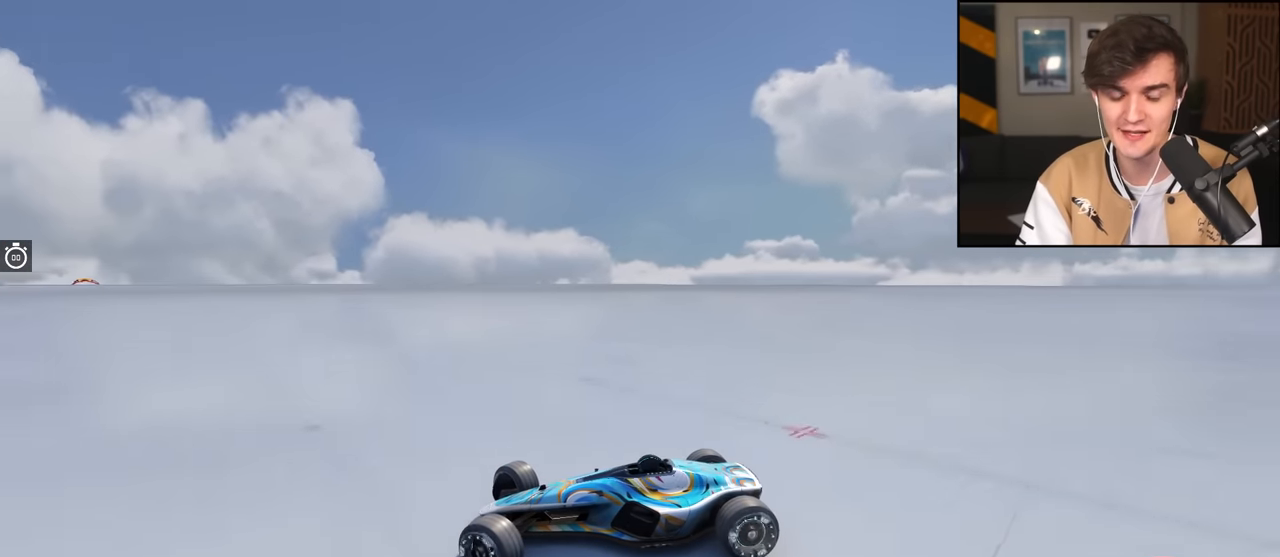
{"keys": ["right", "up"], "events": []}
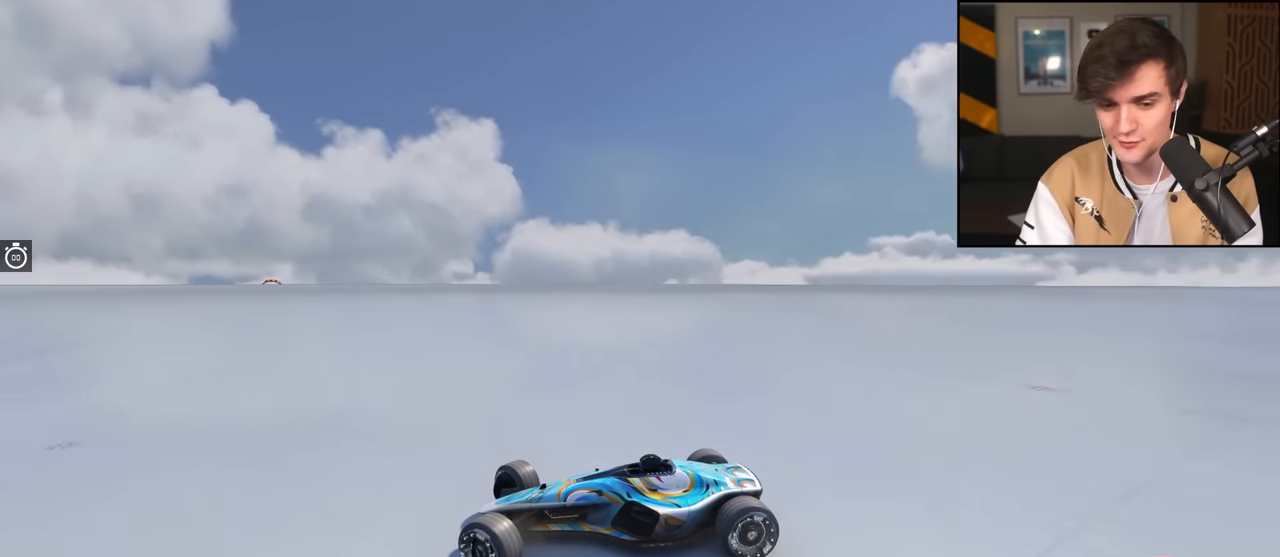
{"keys": ["right", "up"], "events": []}
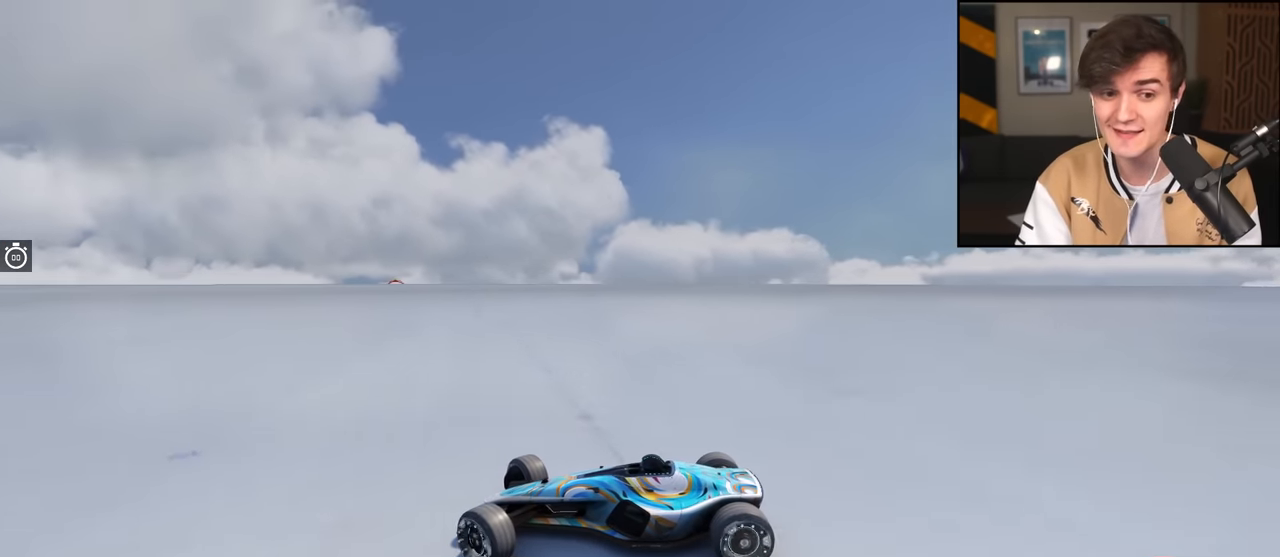
{"keys": ["right", "up"], "events": []}
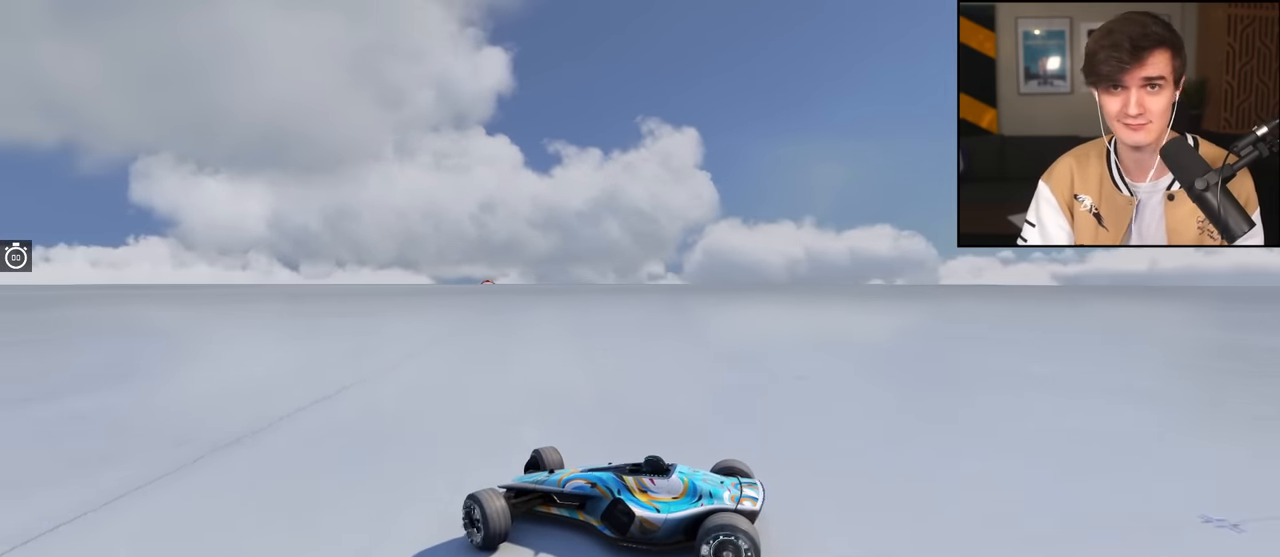
{"keys": ["right", "up"], "events": []}
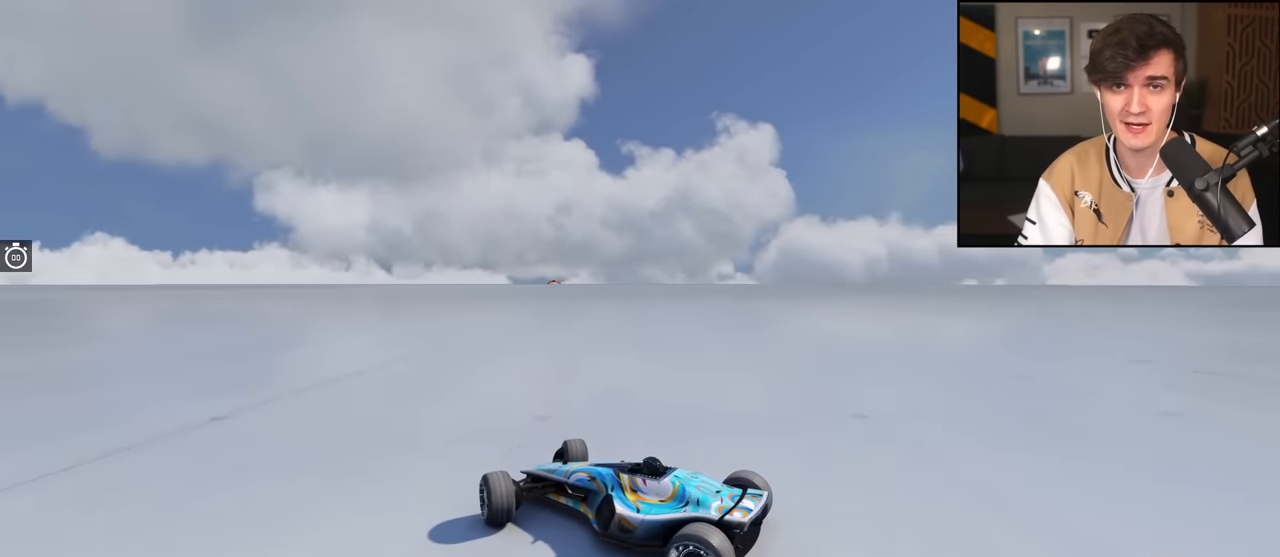
{"keys": ["right", "up"], "events": []}
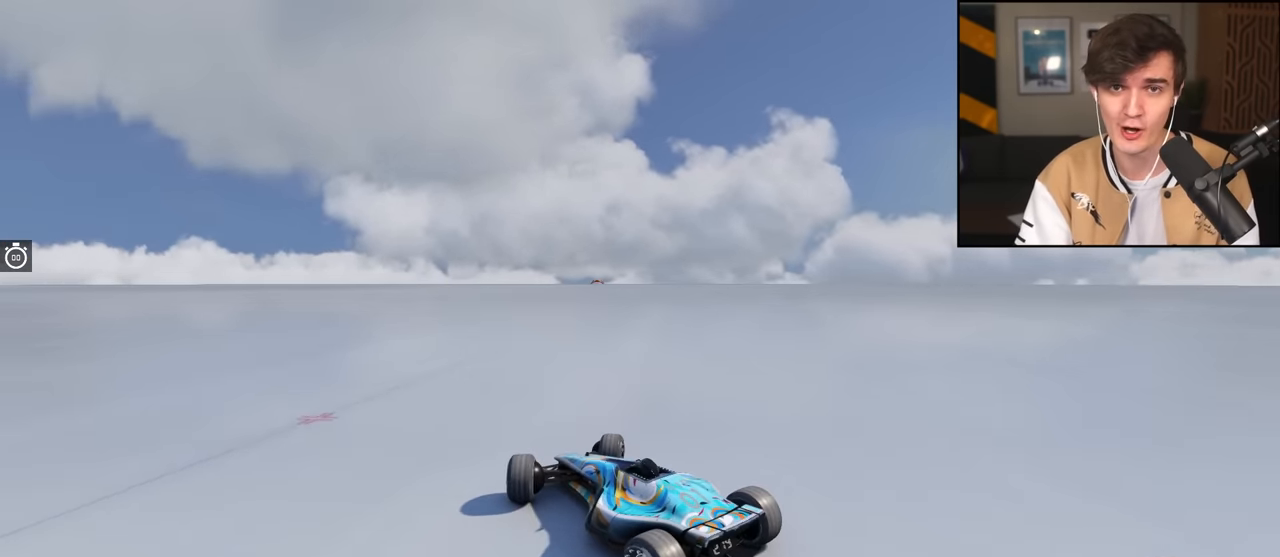
{"keys": ["up"], "events": [[250, "right", "up"], [333, "left", "down"], [433, "left", "up"]]}
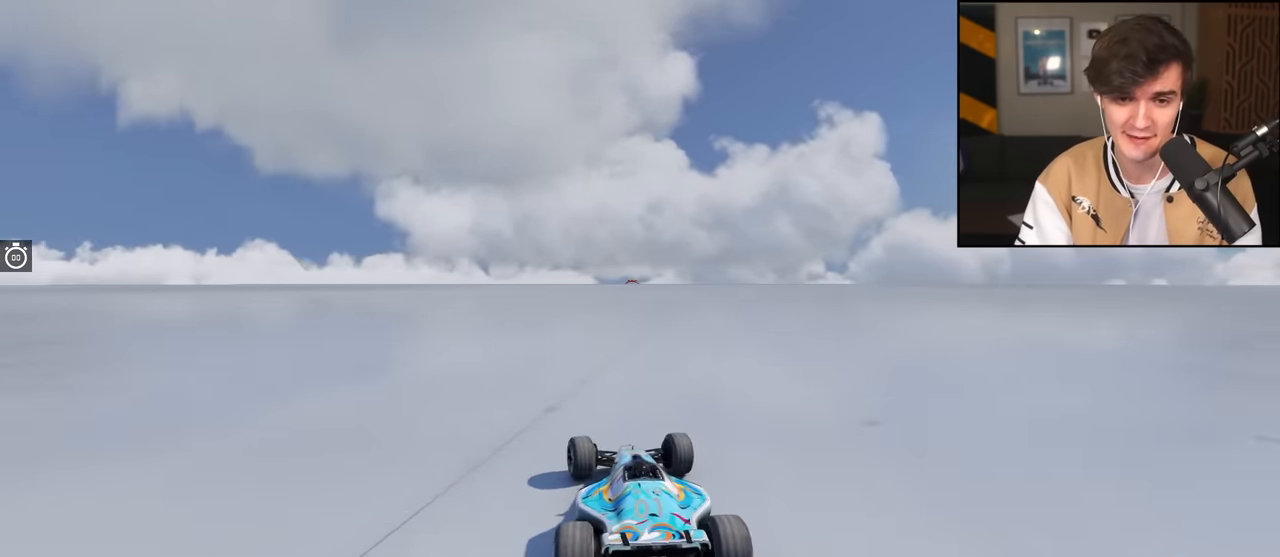
{"keys": ["up"], "events": [[33, "left", "down"], [266, "left", "up"]]}
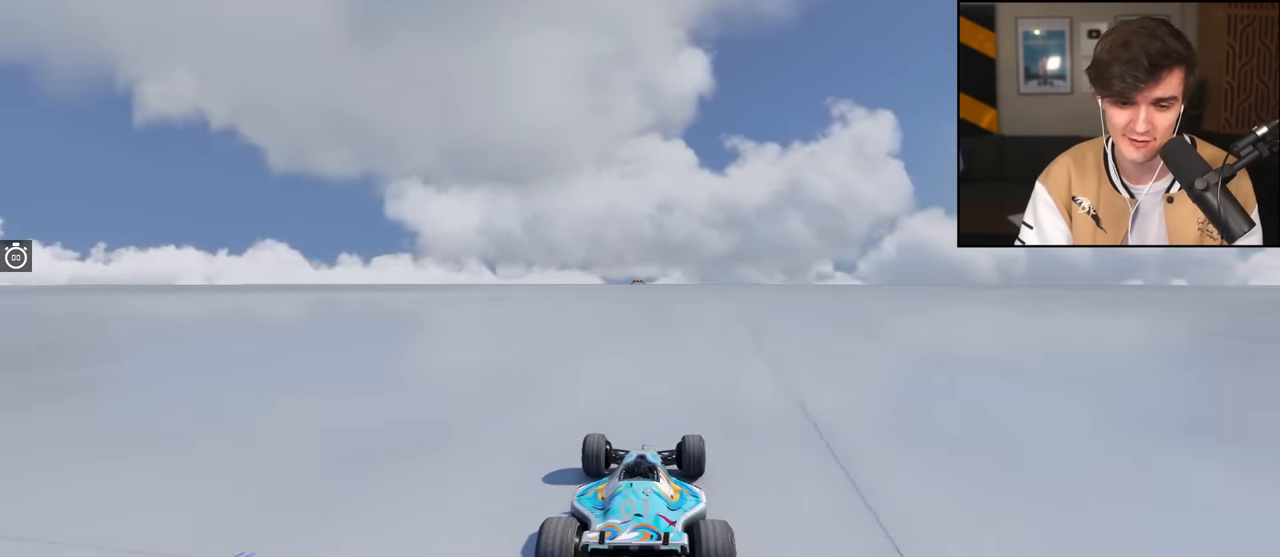
{"keys": ["up"], "events": [[16, "left", "down"], [50, "left", "up"]]}
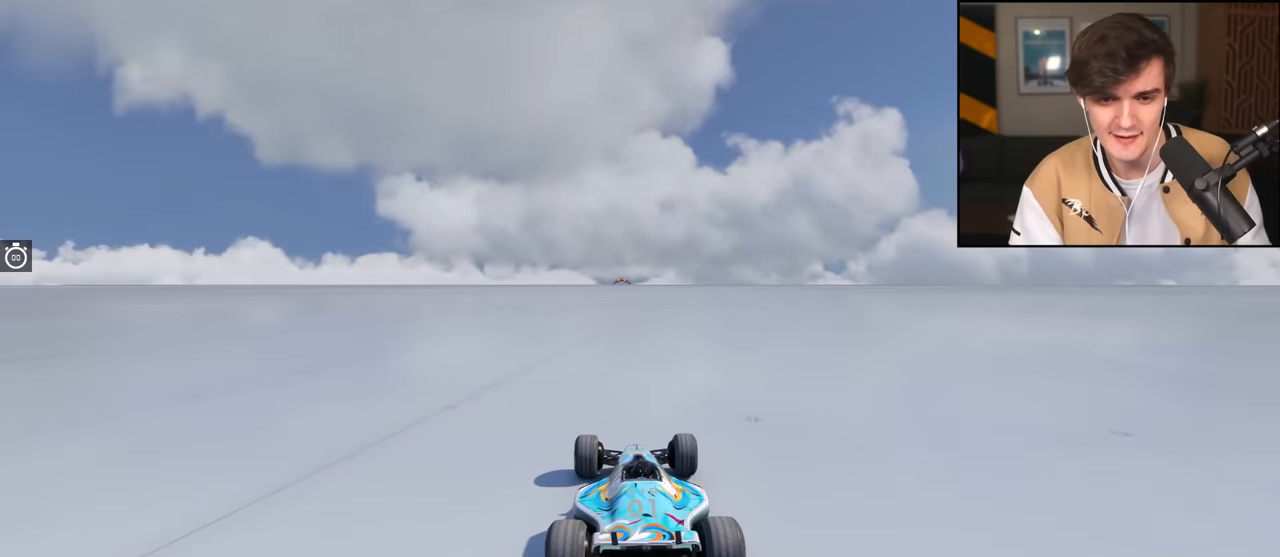
{"keys": ["up"], "events": []}
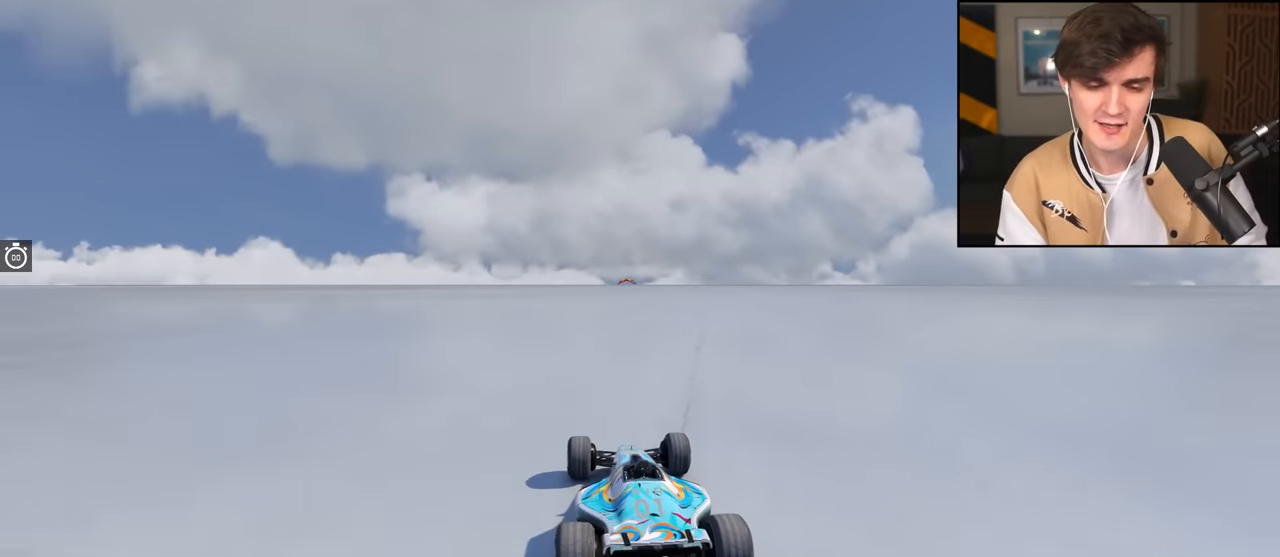
{"keys": ["up"], "events": [[183, "right", "down"], [266, "right", "up"]]}
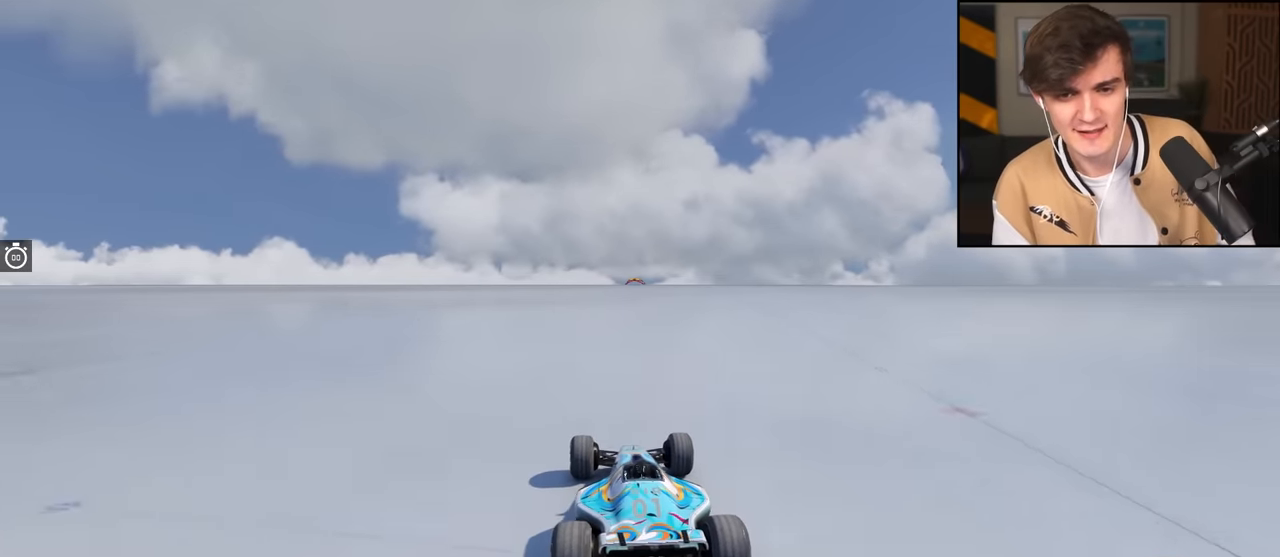
{"keys": ["up"], "events": []}
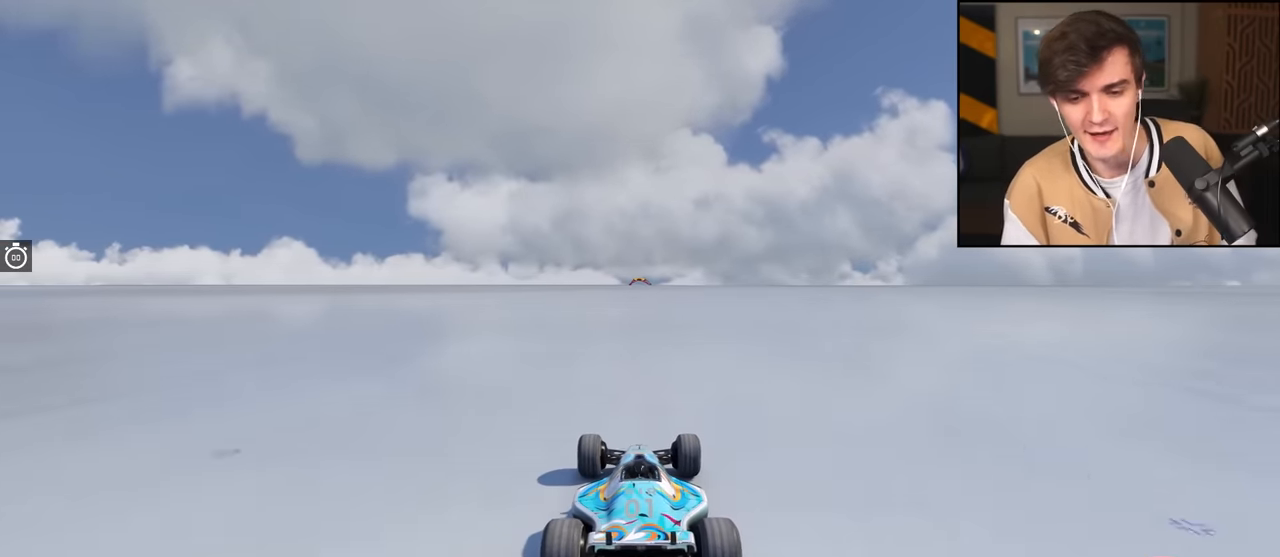
{"keys": ["left", "up"], "events": [[433, "left", "down"]]}
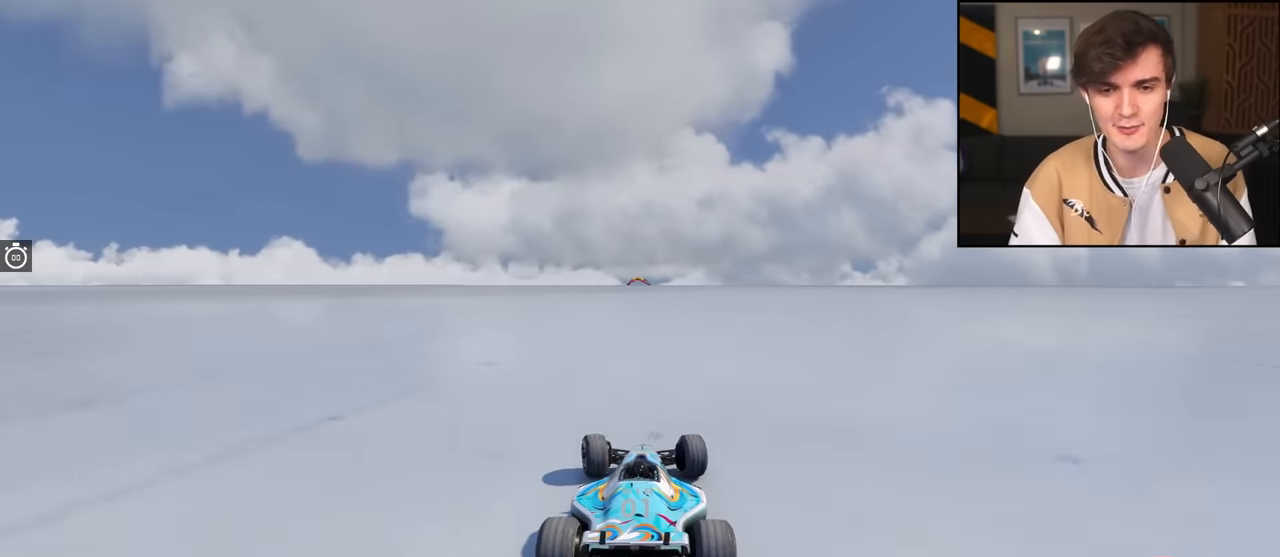
{"keys": ["right"], "events": [[216, "left", "up"], [266, "right", "down"], [500, "up", "up"]]}
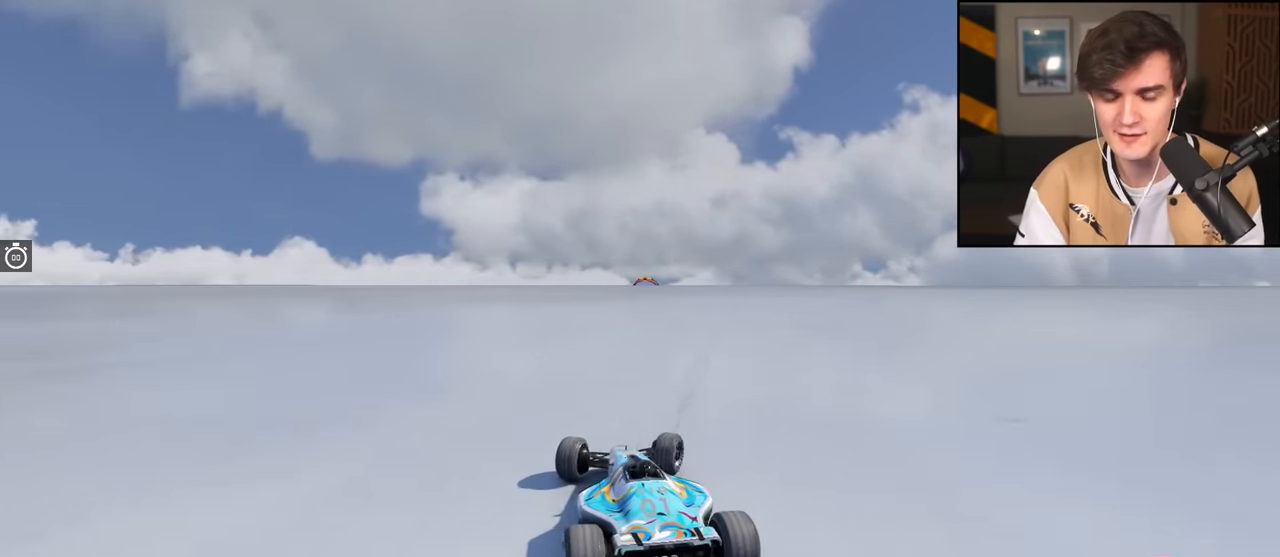
{"keys": [], "events": [[150, "right", "up"]]}
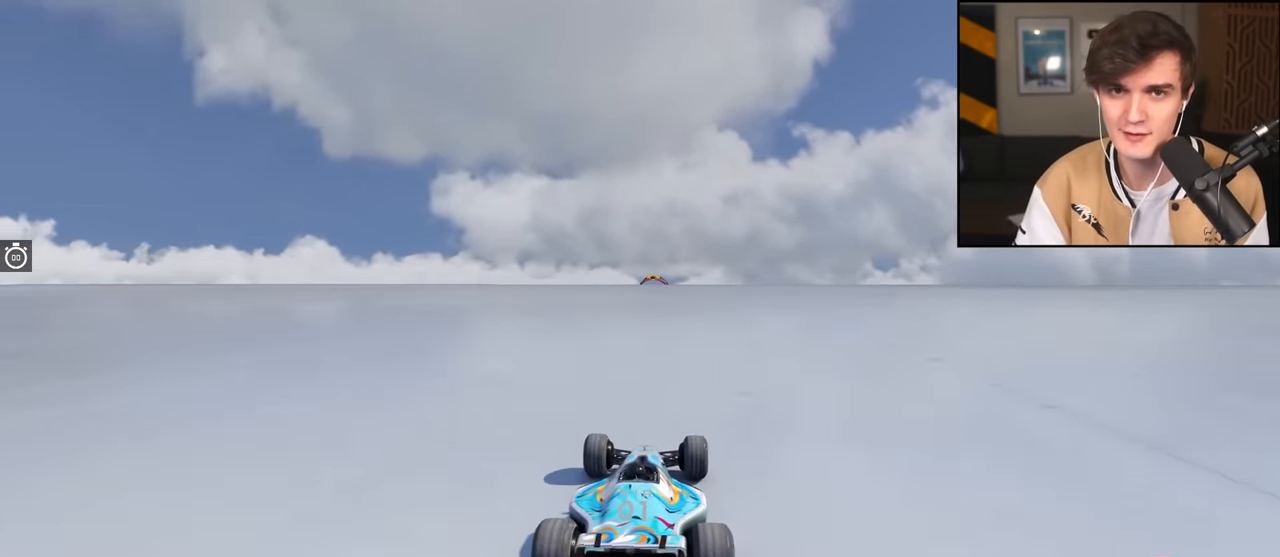
{"keys": [], "events": []}
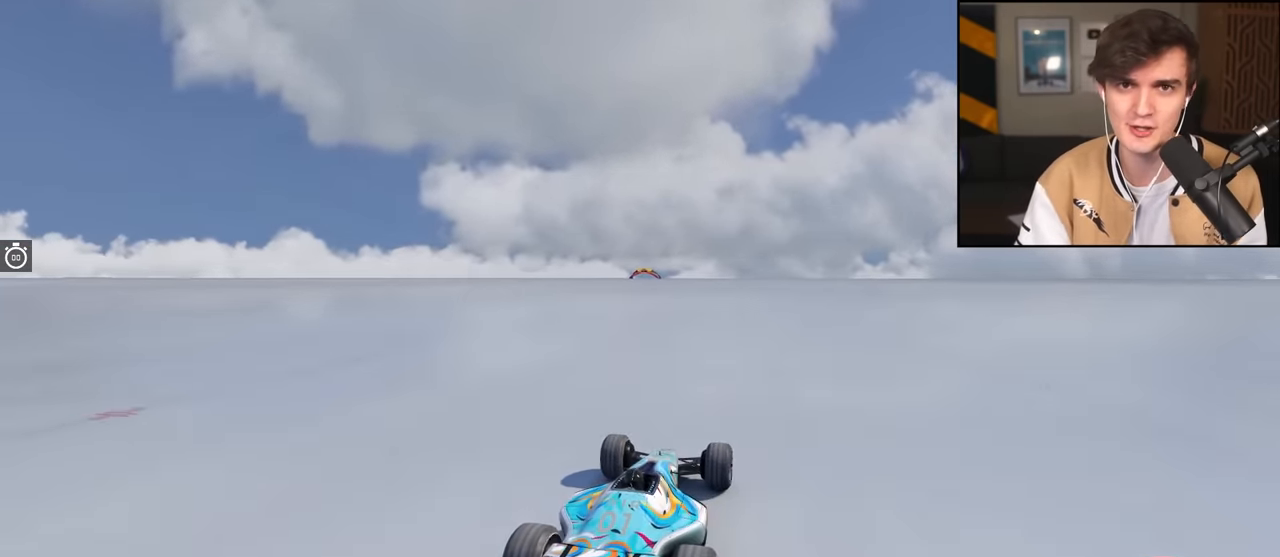
{"keys": [], "events": []}
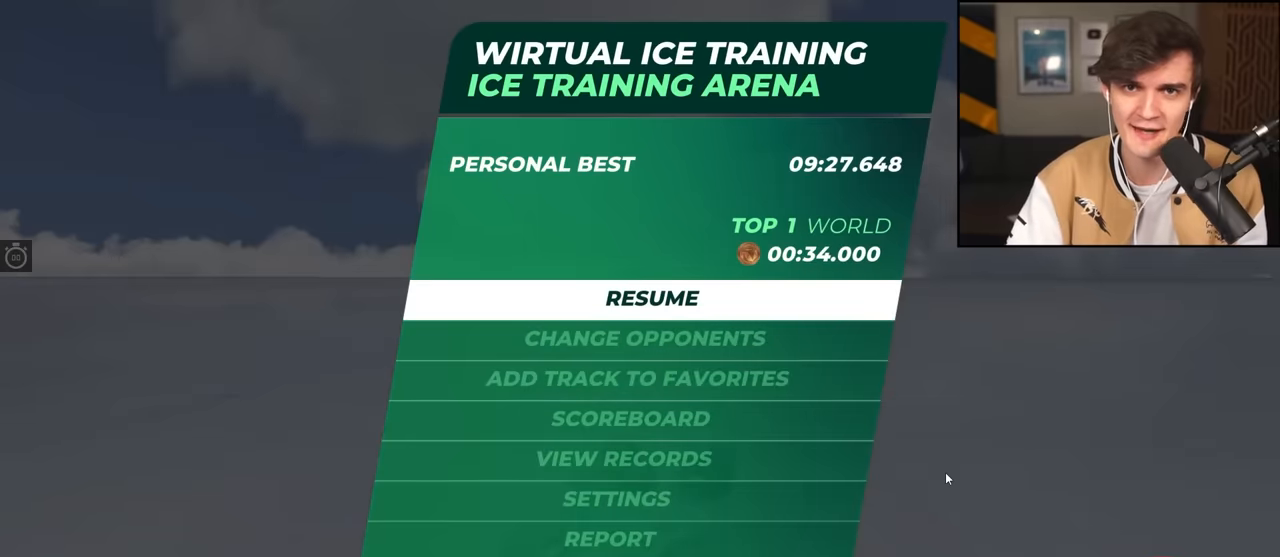
{"keys": [], "events": []}
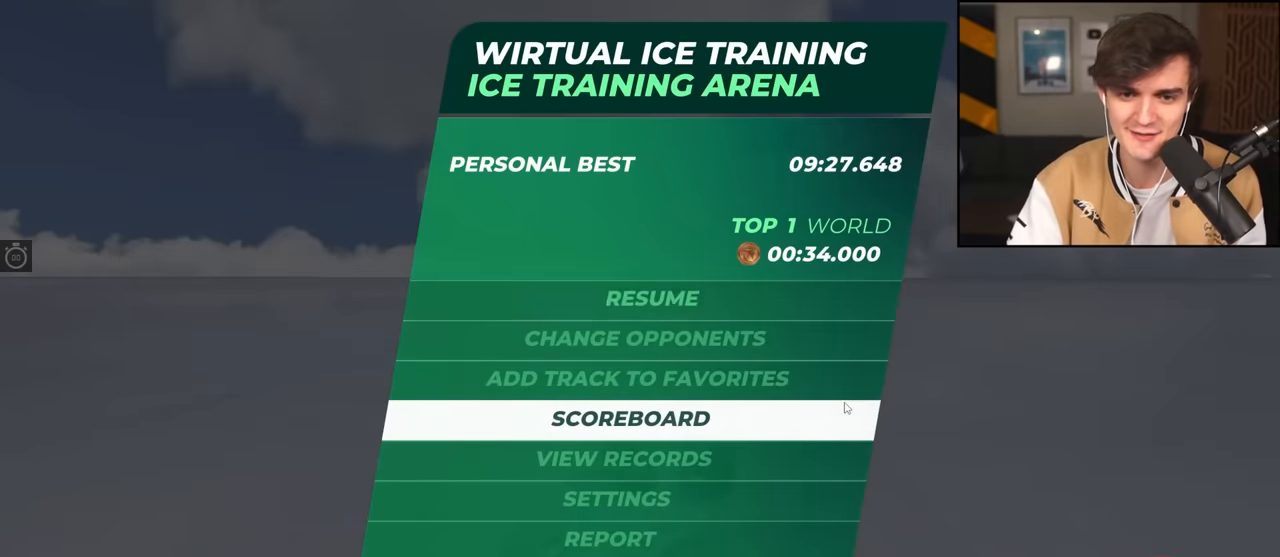
{"keys": [], "events": []}
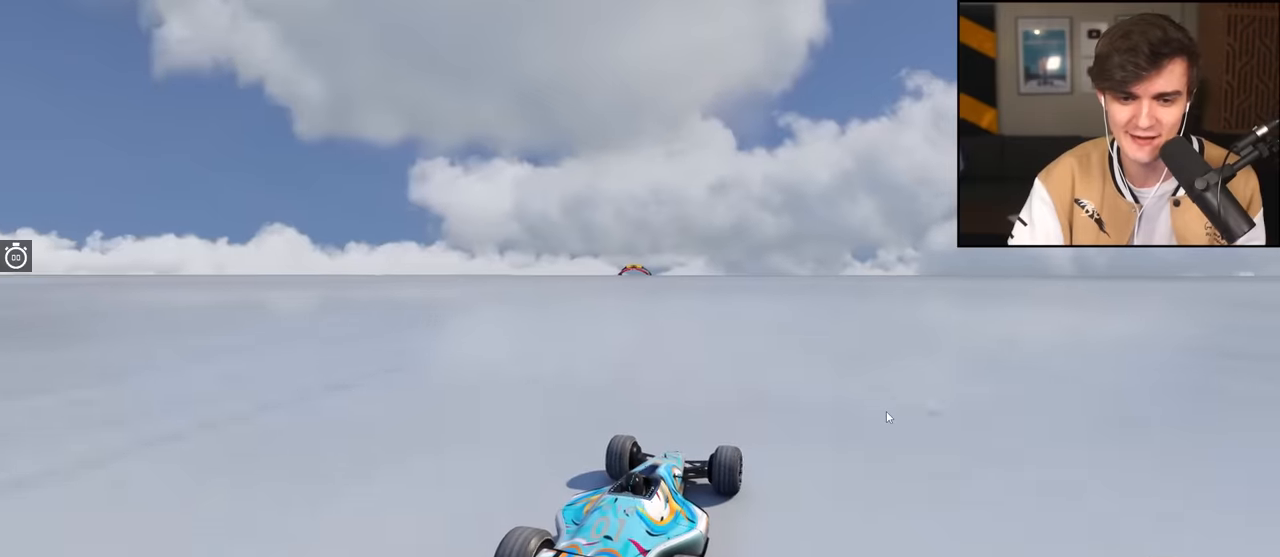
{"keys": [], "events": []}
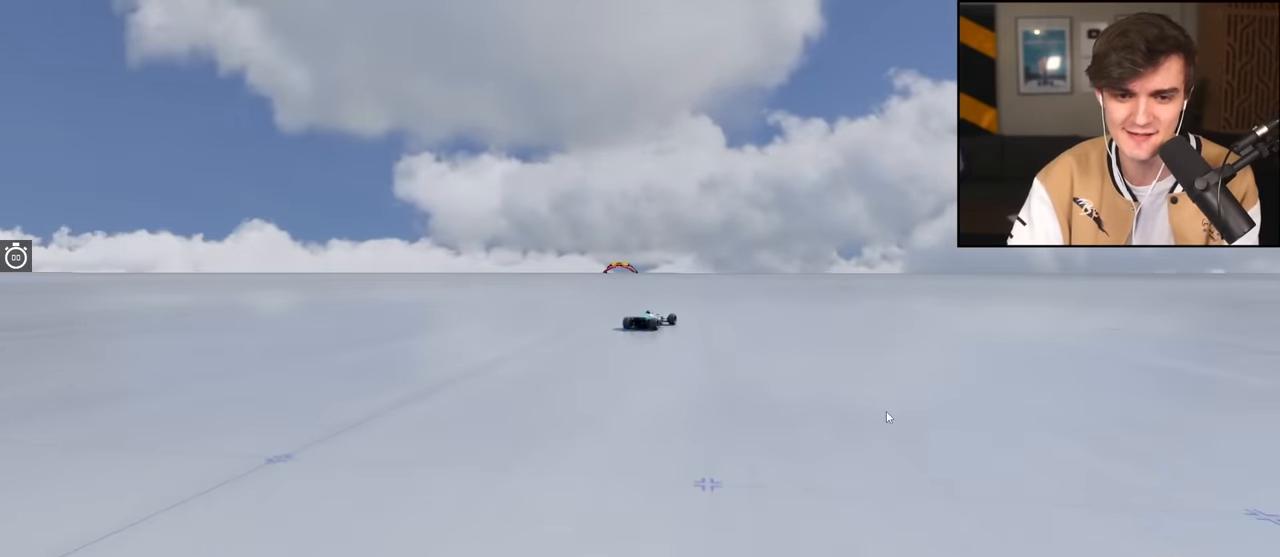
{"keys": ["down", "left"], "events": [[383, "down", "down"], [383, "left", "down"]]}
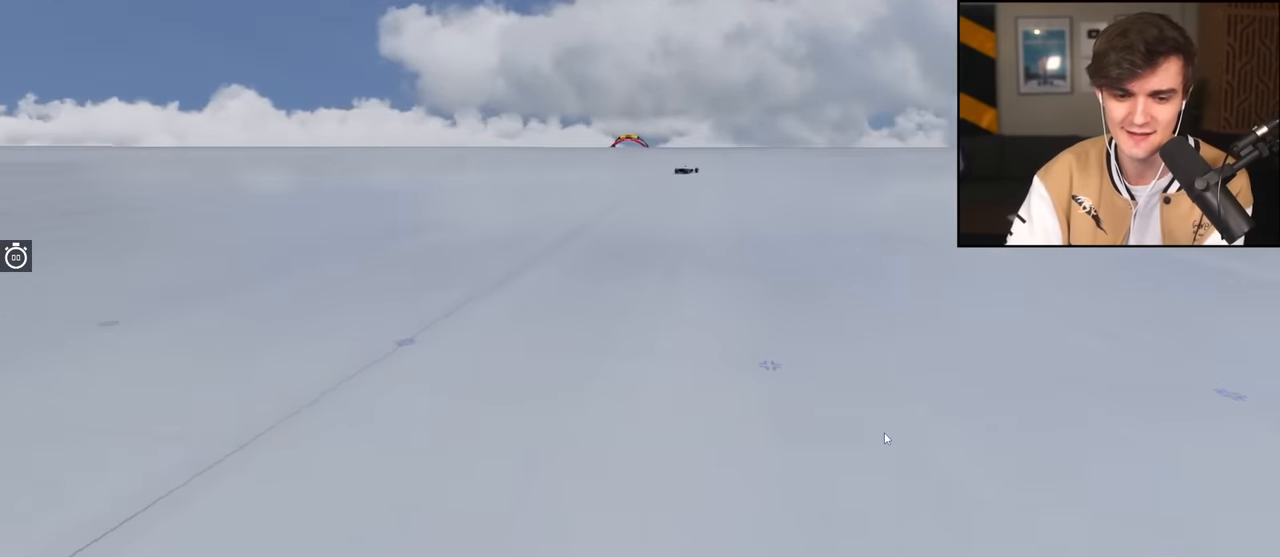
{"keys": ["down"], "events": [[66, "left", "up"]]}
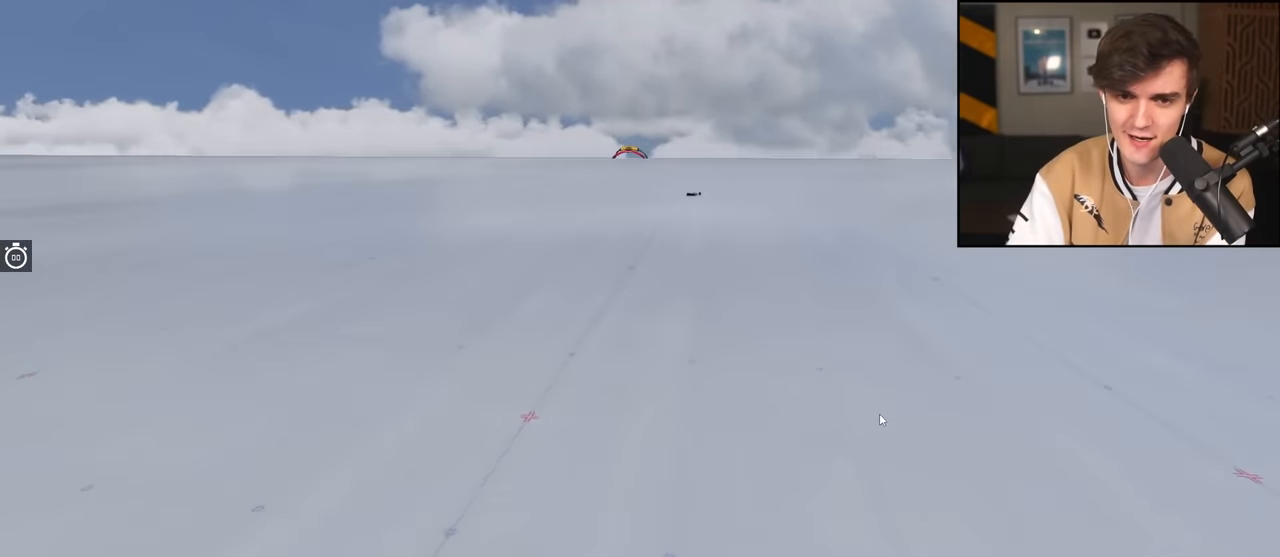
{"keys": ["down", "left"], "events": [[216, "left", "down"]]}
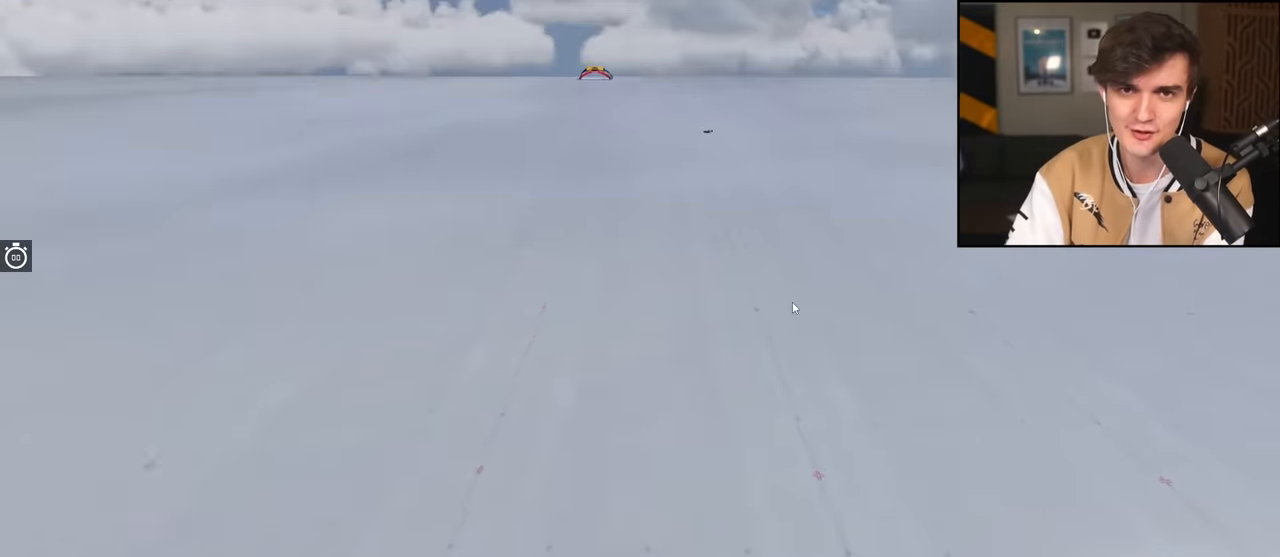
{"keys": ["brake", "down"], "events": [[283, "down", "up"], [283, "left", "up"], [467, "down", "down"], [483, "brake", "down"]]}